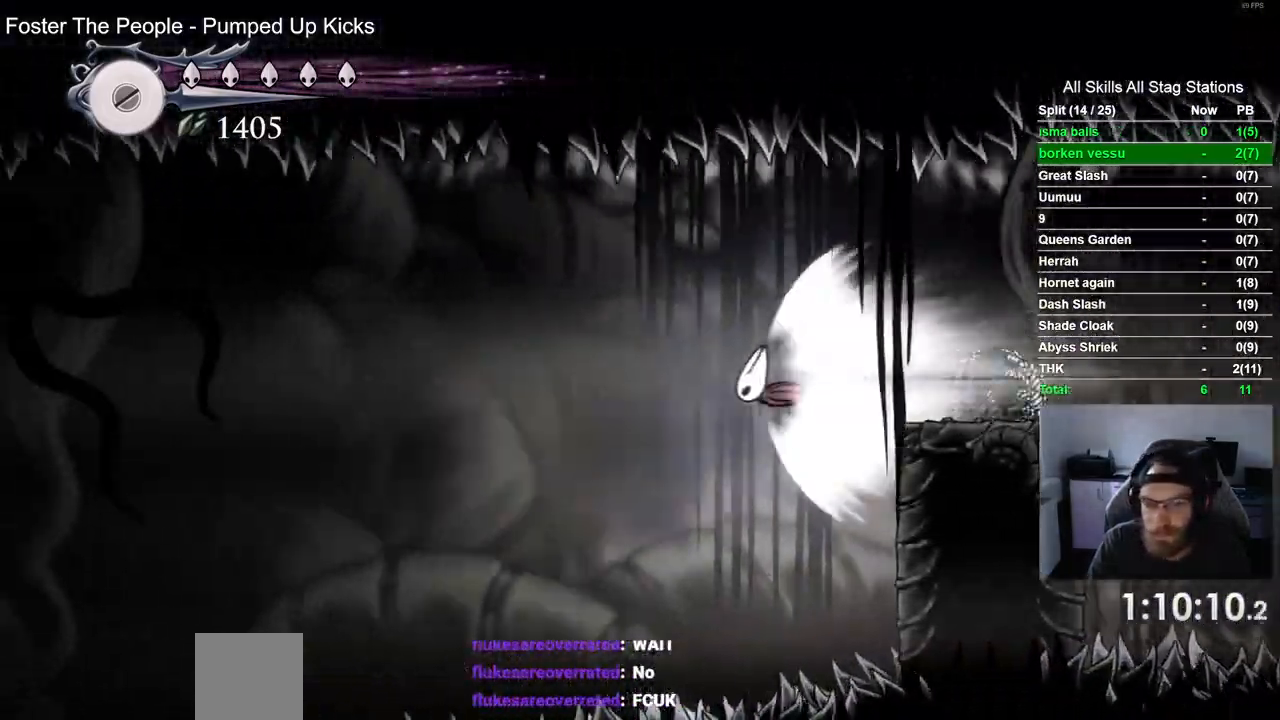
Gameplay with a controller (PlayStation layout); each line is a JSON object with the inputs held at the frame after it (dt_ms = milliseconds from this image to that frame). "events" lists button and stick changes between this image and that frame as [ms after this image, input, new state], when the widget could be followed in between.
{"dt_ms": 500, "buttons": [], "left_stick": "center", "right_stick": "center", "events": []}
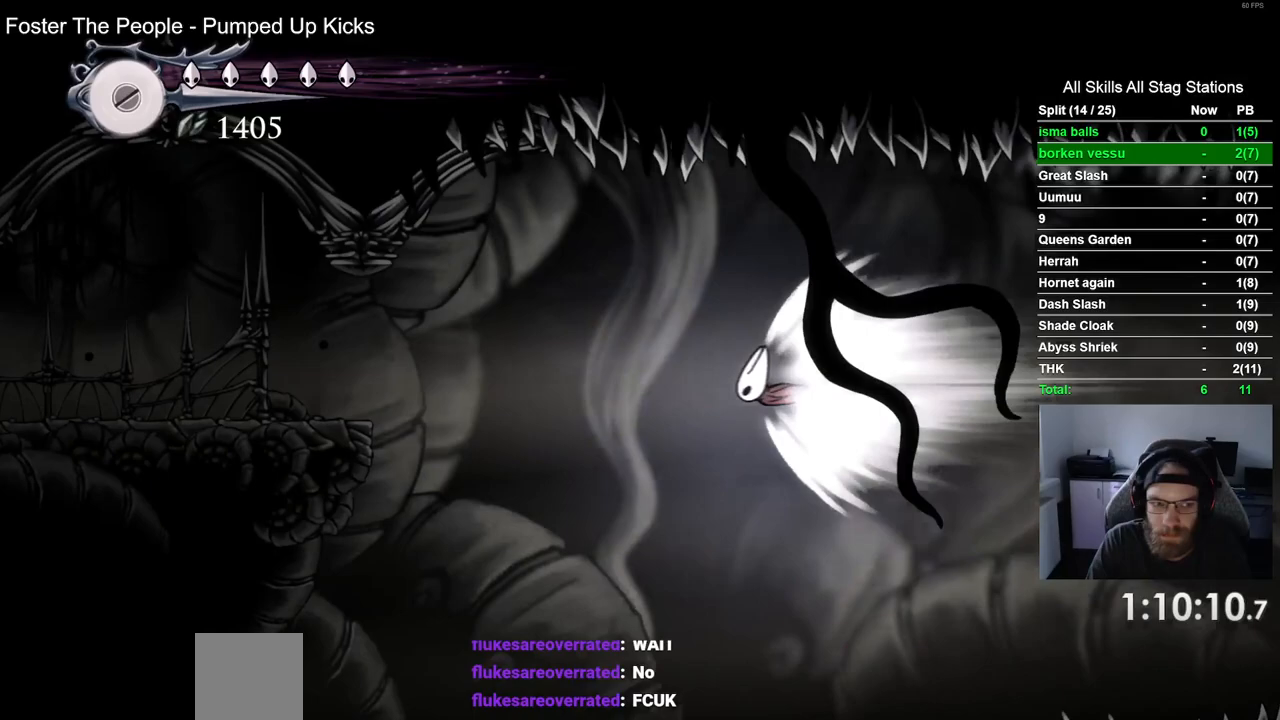
{"dt_ms": 500, "buttons": ["DPAD_LEFT"], "left_stick": "center", "right_stick": "center", "events": [[217, "CROSS", "down"], [400, "CROSS", "up"], [433, "DPAD_LEFT", "down"]]}
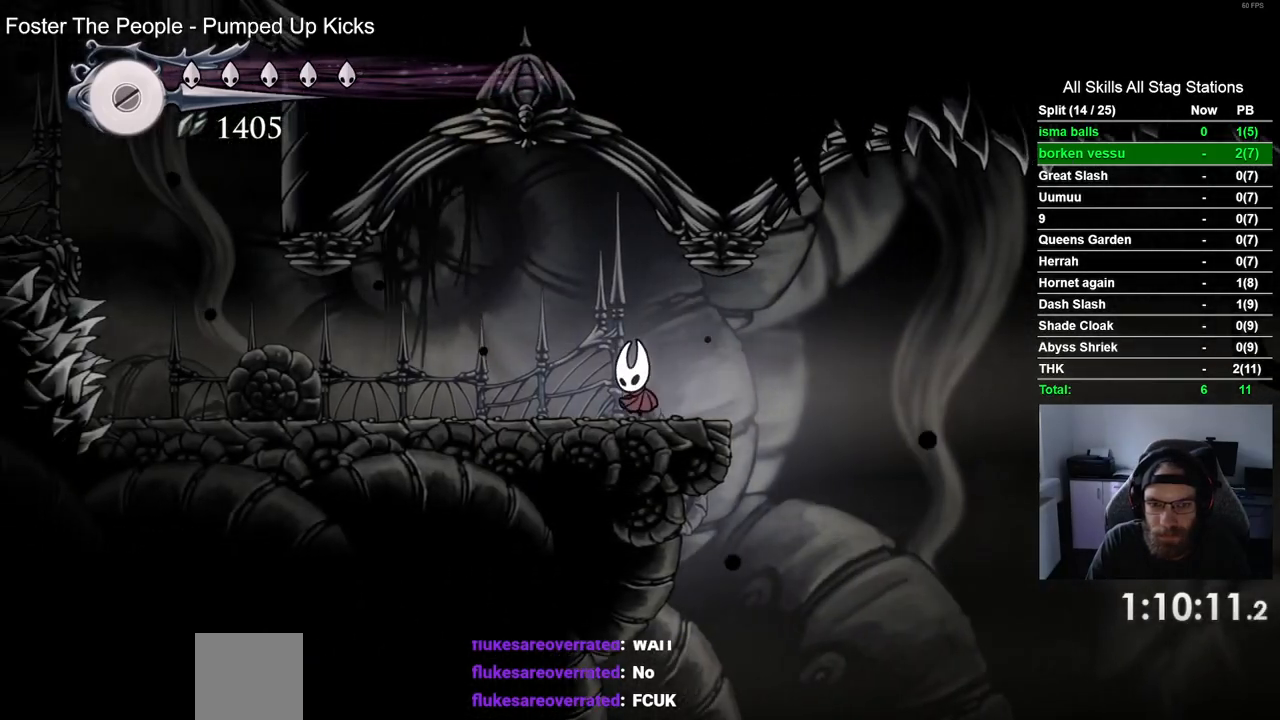
{"dt_ms": 500, "buttons": ["R2", "DPAD_LEFT"], "left_stick": "center", "right_stick": "center", "events": [[417, "R2", "down"]]}
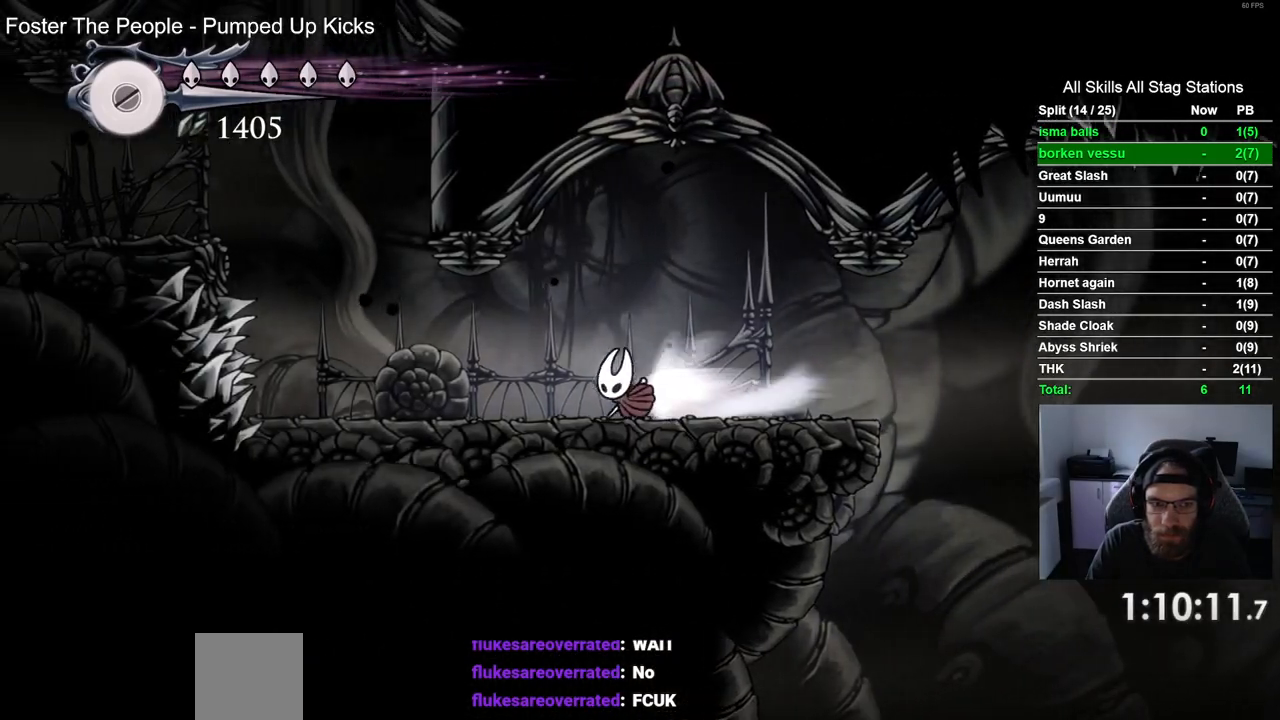
{"dt_ms": 1000, "buttons": ["DPAD_LEFT"], "left_stick": "center", "right_stick": "center"}
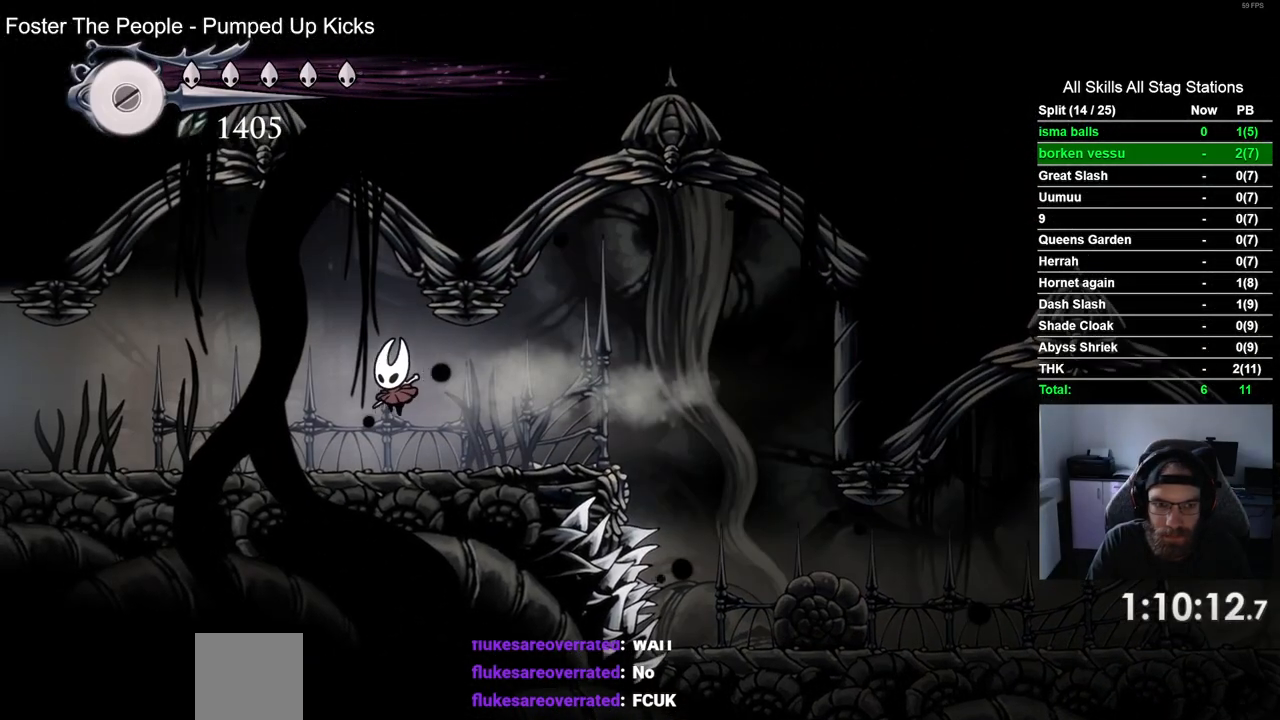
{"dt_ms": 500, "buttons": ["DPAD_LEFT"], "left_stick": "center", "right_stick": "center", "events": [[200, "R2", "down"], [417, "R2", "up"]]}
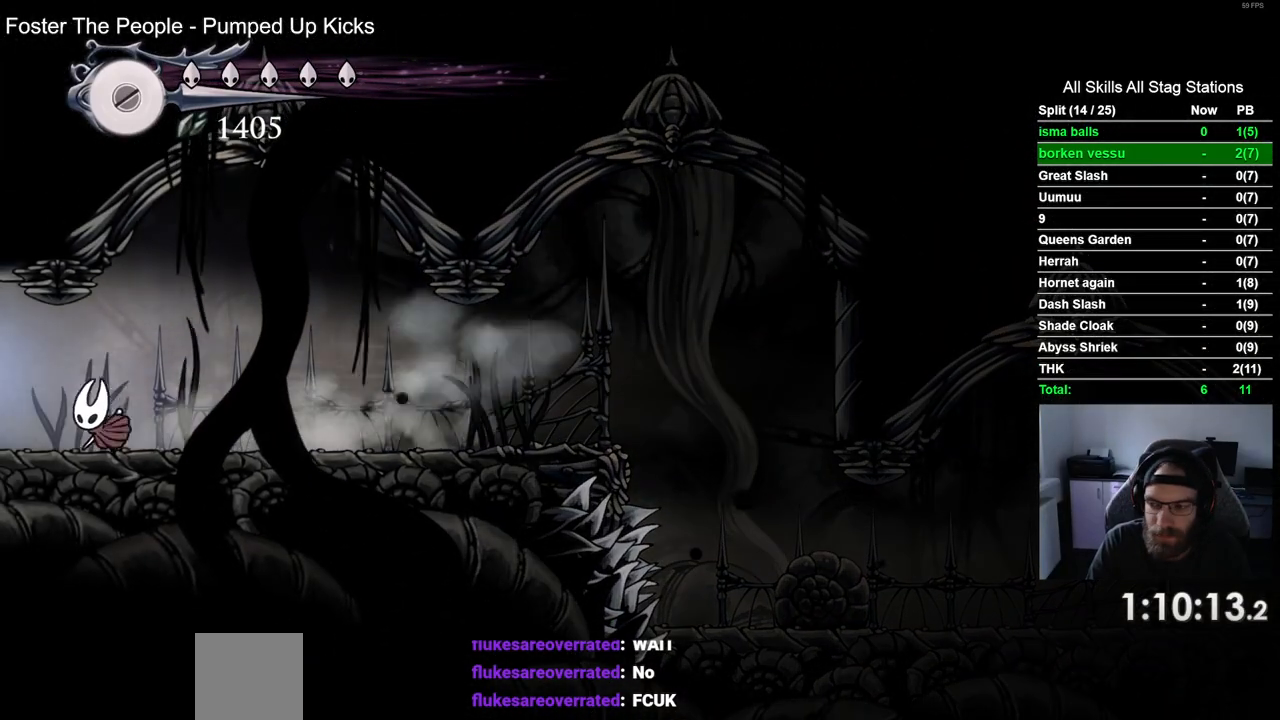
{"dt_ms": 500, "buttons": ["DPAD_LEFT"], "left_stick": "center", "right_stick": "center", "events": []}
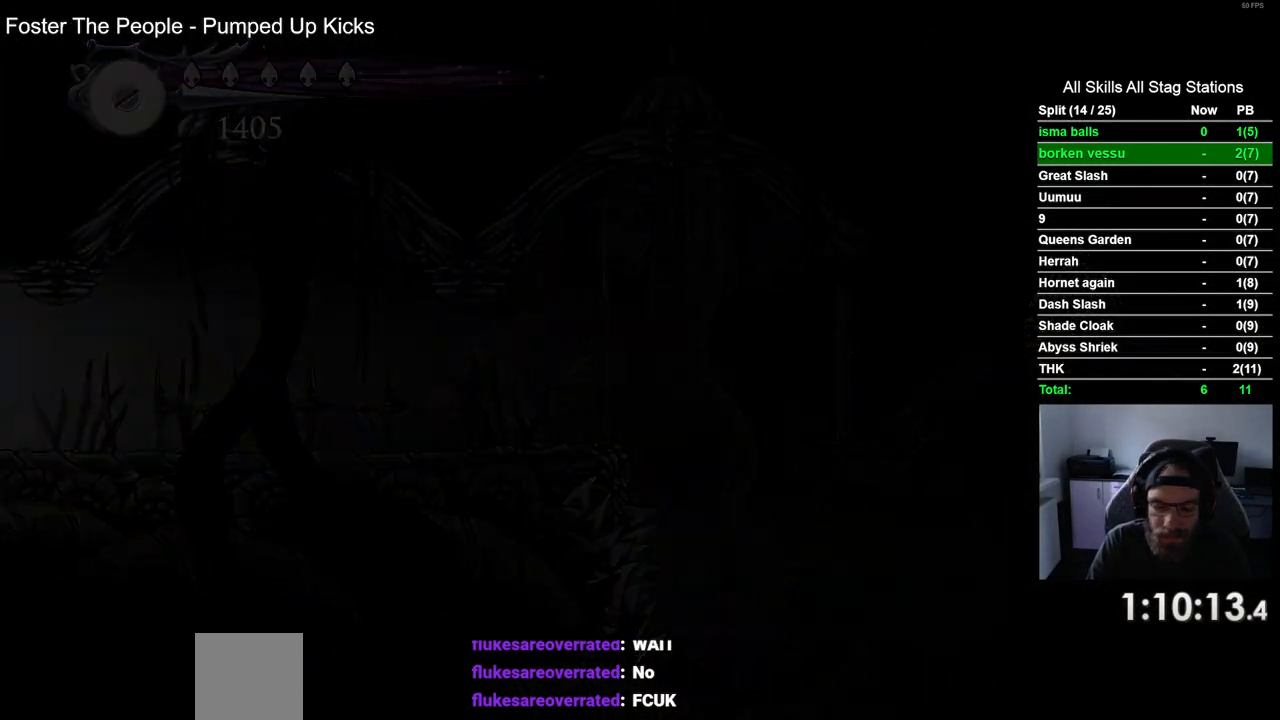
{"dt_ms": 500, "buttons": ["DPAD_LEFT"], "left_stick": "center", "right_stick": "center", "events": []}
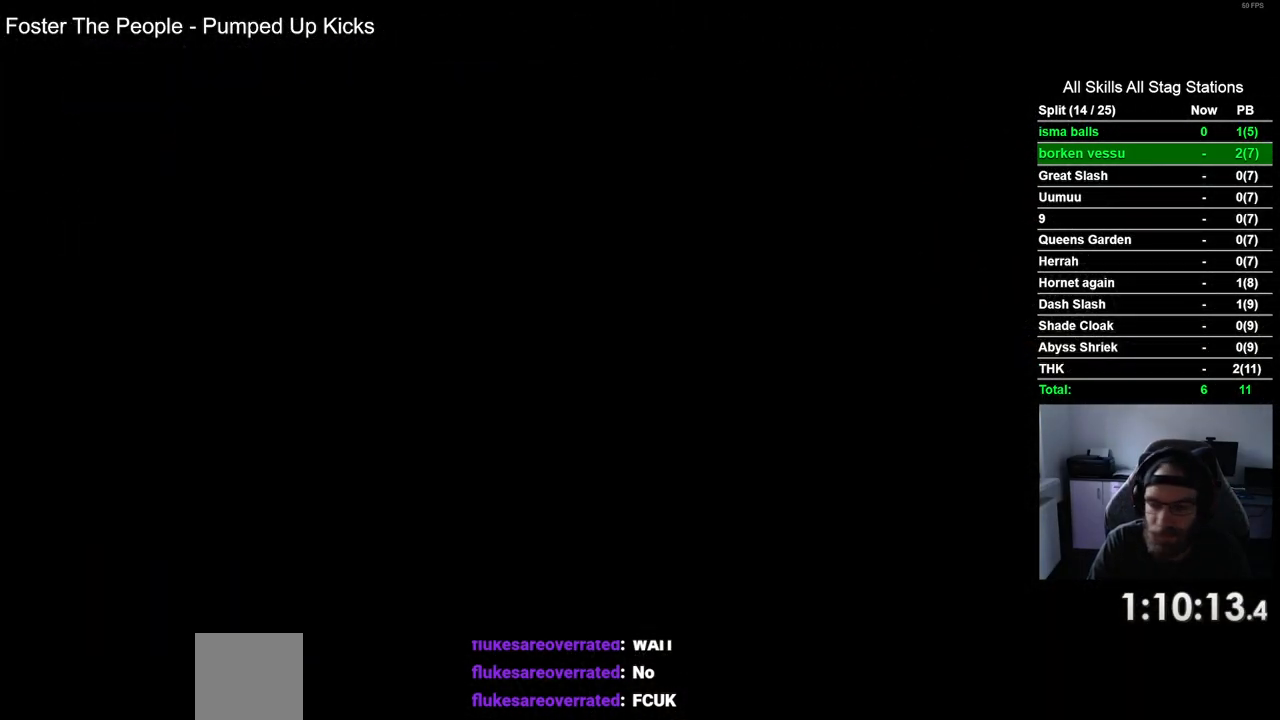
{"dt_ms": 500, "buttons": ["DPAD_LEFT"], "left_stick": "center", "right_stick": "center", "events": []}
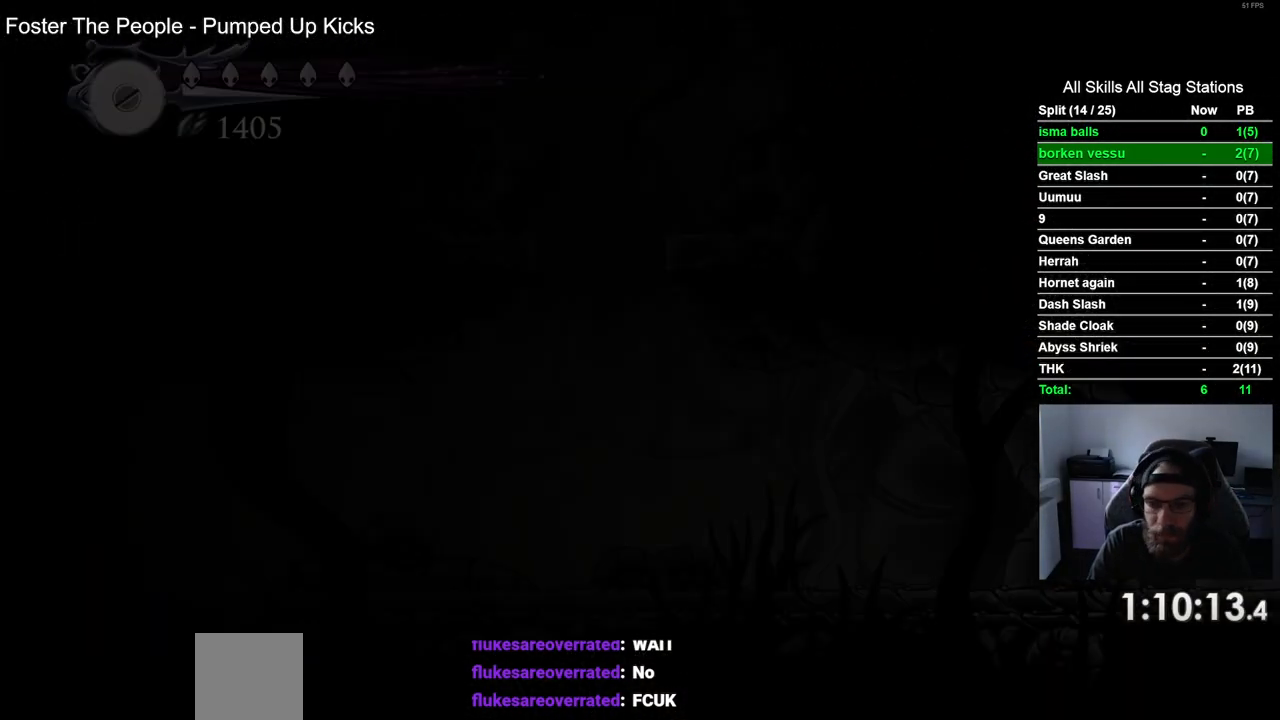
{"dt_ms": 500, "buttons": ["R2", "DPAD_LEFT"], "left_stick": "center", "right_stick": "center", "events": [[450, "R2", "down"]]}
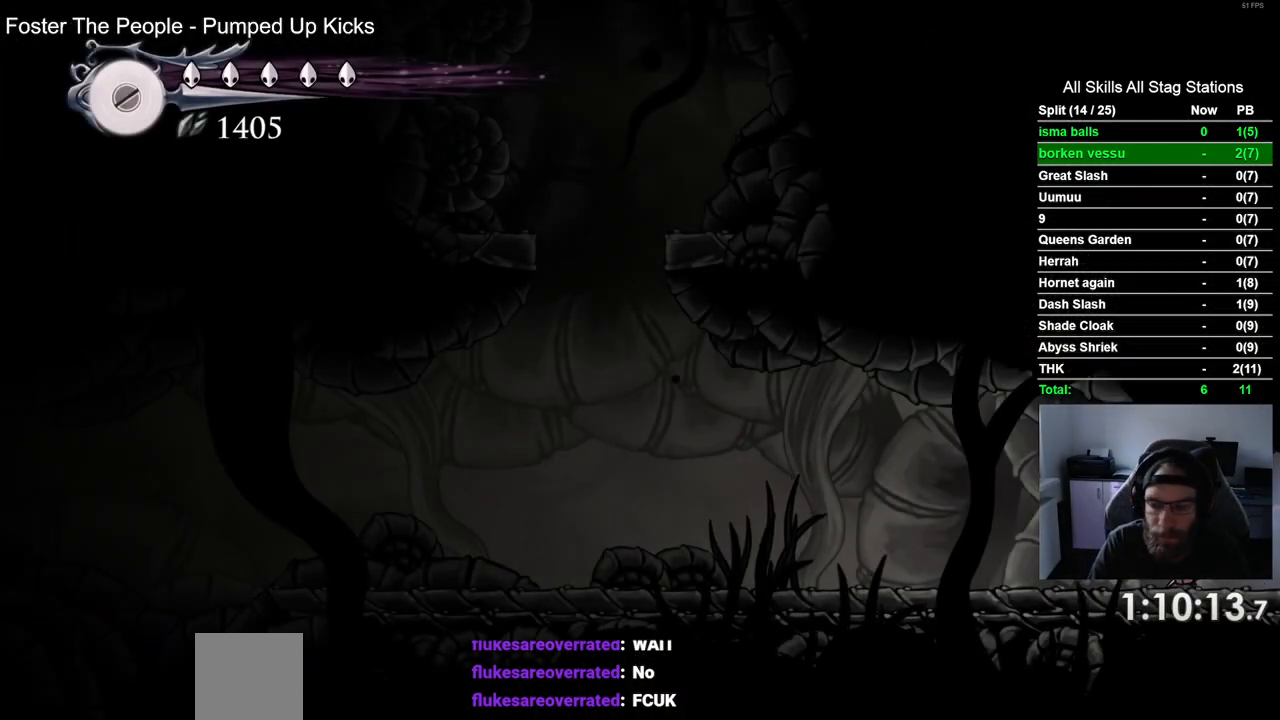
{"dt_ms": 500, "buttons": ["R2", "DPAD_LEFT"], "left_stick": "center", "right_stick": "center", "events": [[167, "R2", "up"], [417, "R2", "down"]]}
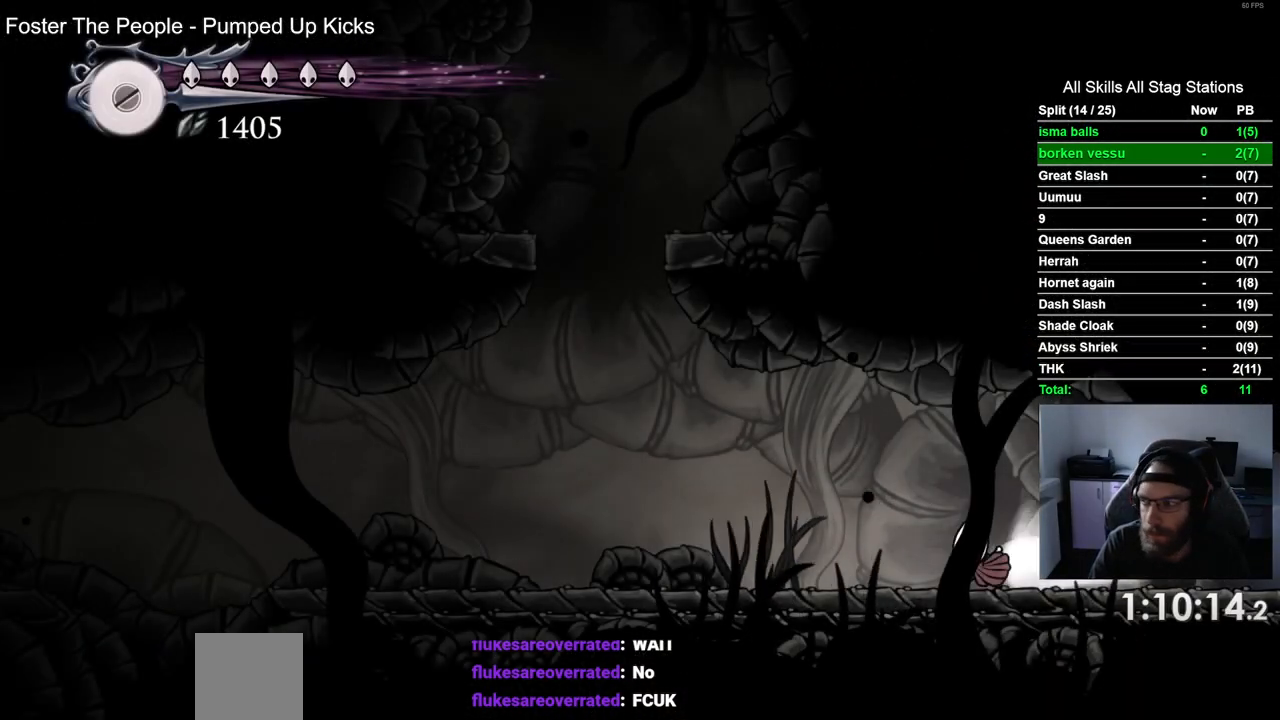
{"dt_ms": 500, "buttons": ["R2", "DPAD_LEFT"], "left_stick": "center", "right_stick": "center", "events": [[117, "R2", "up"], [467, "R2", "down"]]}
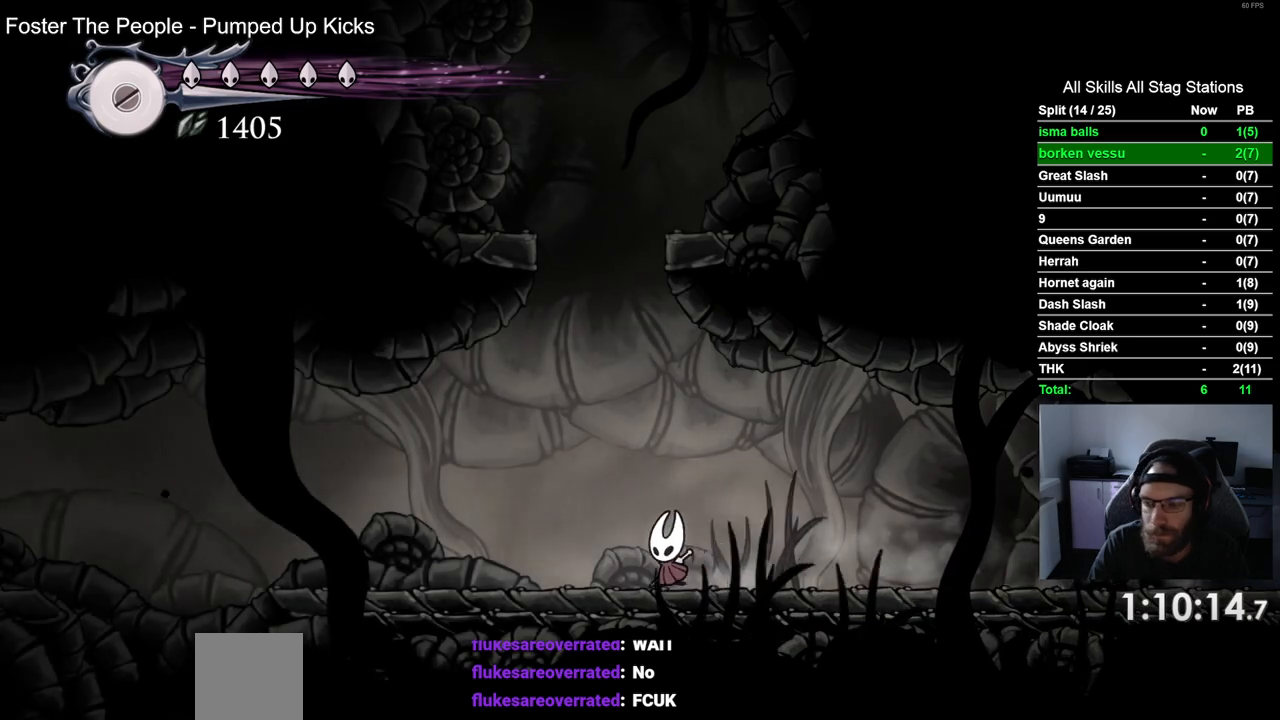
{"dt_ms": 500, "buttons": ["DPAD_LEFT"], "left_stick": "center", "right_stick": "center", "events": [[167, "R2", "up"]]}
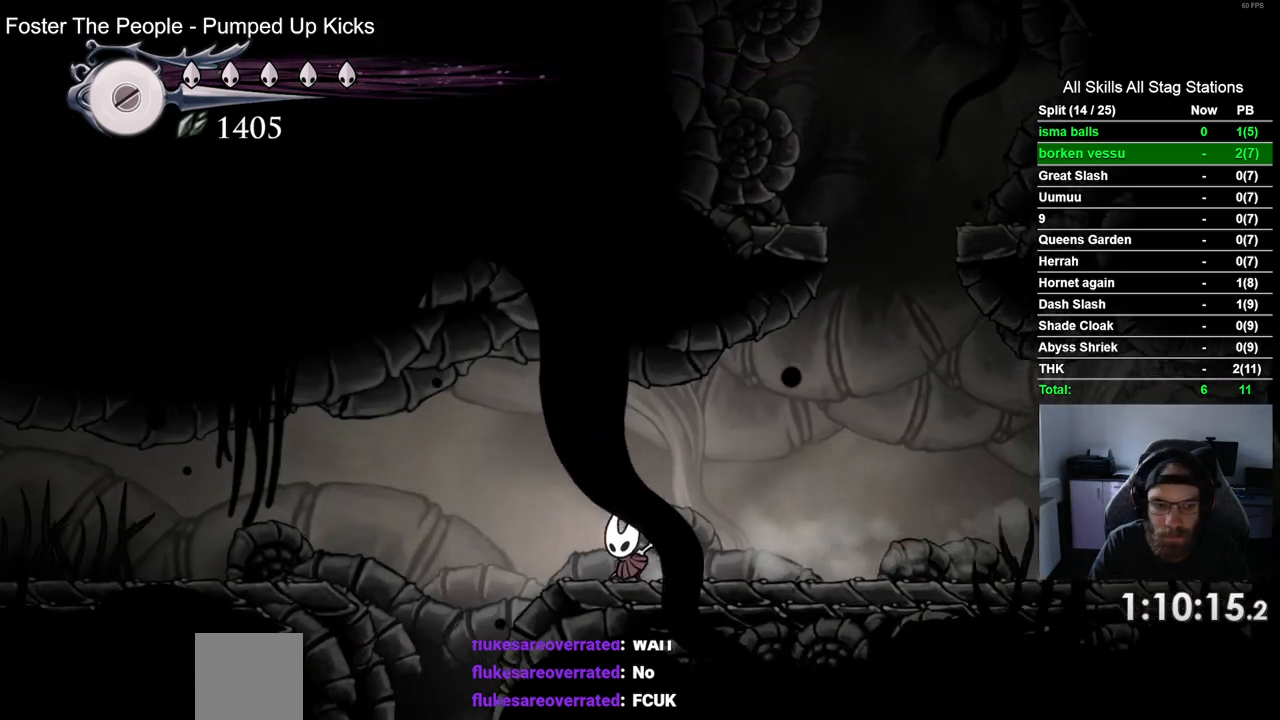
{"dt_ms": 500, "buttons": ["DPAD_LEFT"], "left_stick": "center", "right_stick": "center", "events": []}
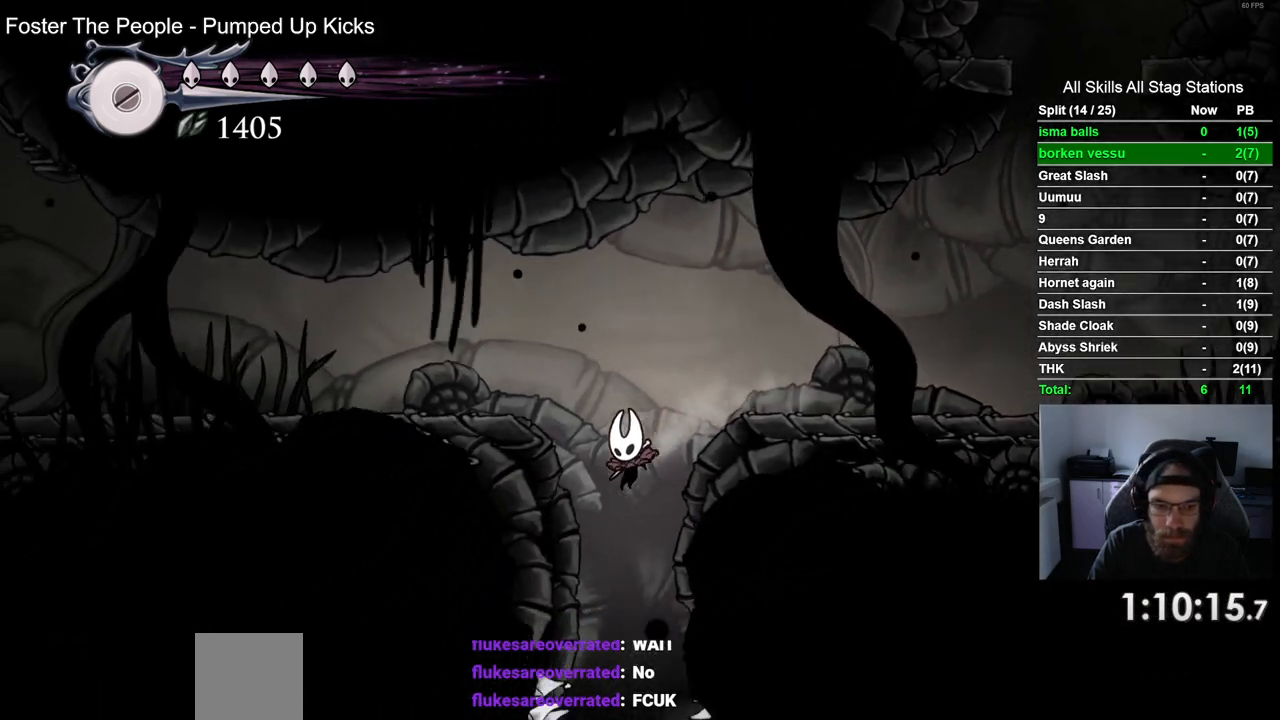
{"dt_ms": 500, "buttons": ["DPAD_LEFT"], "left_stick": "center", "right_stick": "center", "events": []}
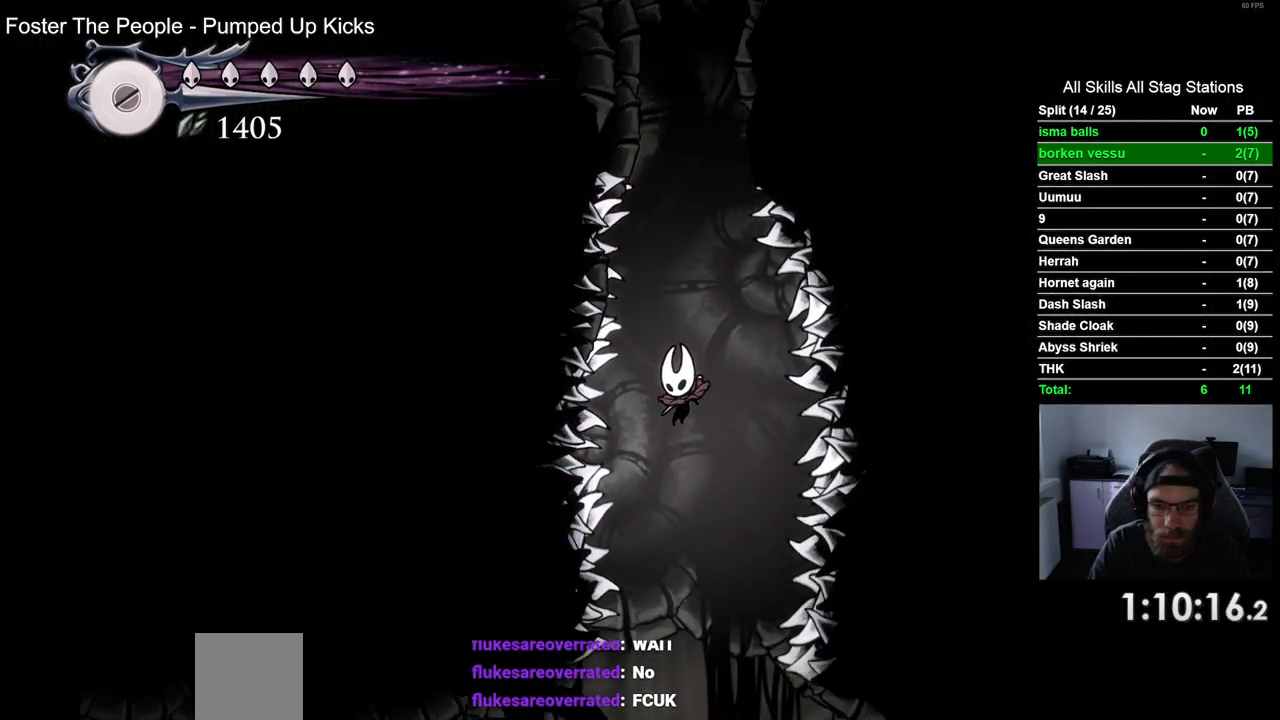
{"dt_ms": 500, "buttons": [], "left_stick": "center", "right_stick": "center", "events": [[200, "DPAD_LEFT", "up"]]}